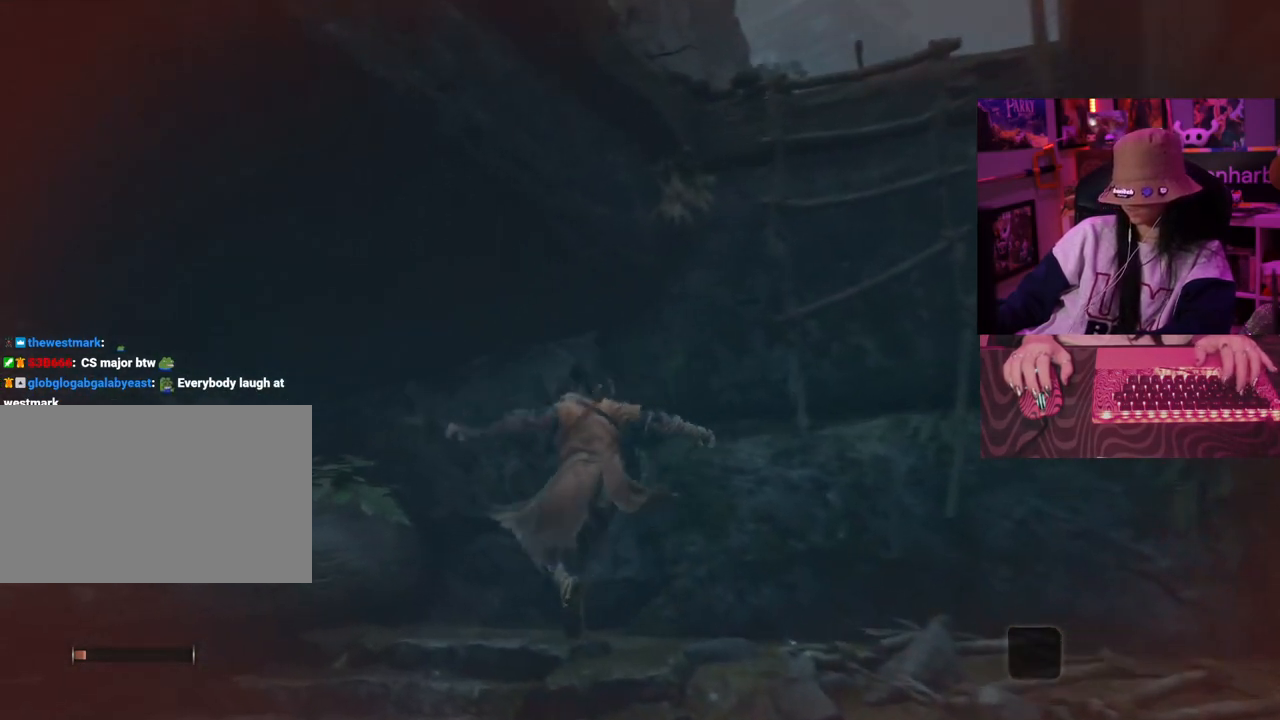
Gameplay with keyboard and mouse; each line is a JSON object with the keys held at the frame after it. "events" lists presses ("down") and releases ("up") of "1", "2", "3", "4", "5", "a", "alt", "c", "caps_lock", "ctrl", "d", "e", "f", "g", "q", "r", "s", "shift", "space", "t", "tab", "v", "w", "x" and "z" between this image and that frame as [ms after this image, input, new state], when the widget could be followed in between. No other keys are recorded. Mouse buttons are not recorded. Not read: mouse_move.
{"keys": [], "events": []}
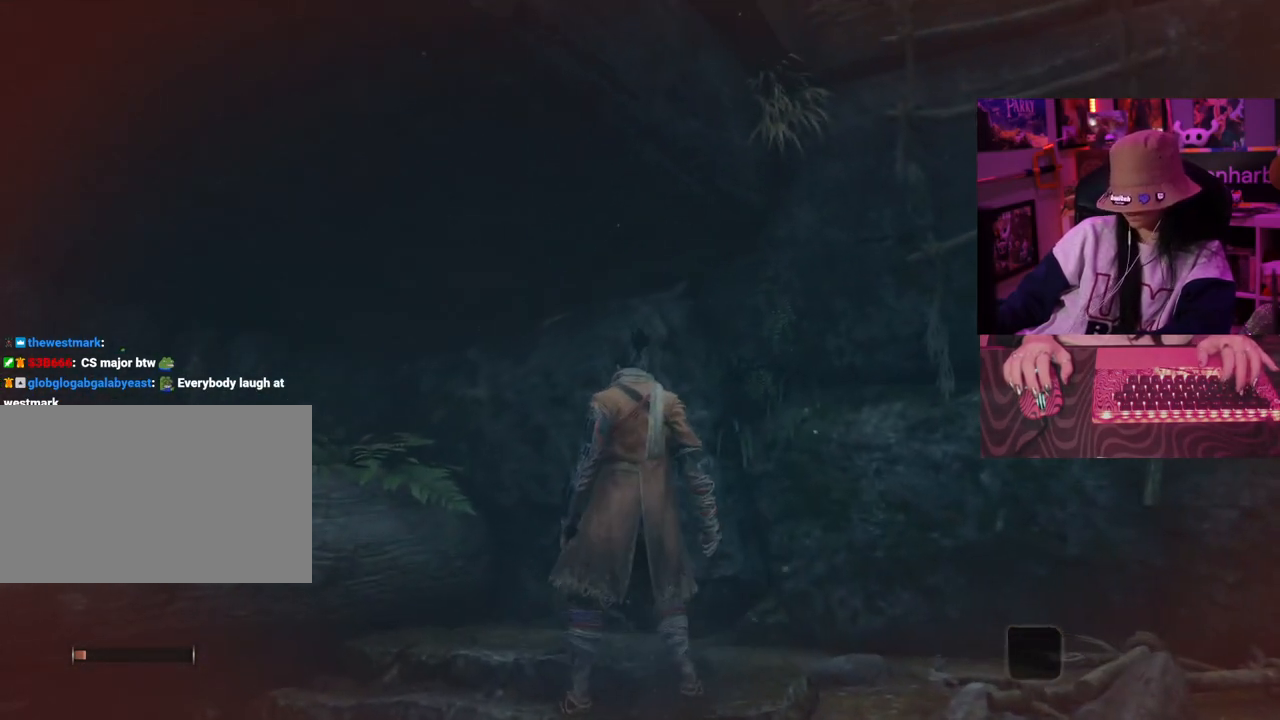
{"keys": ["d", "space", "w"], "events": [[67, "d", "down"], [67, "w", "down"], [167, "space", "down"], [350, "space", "up"], [450, "space", "down"]]}
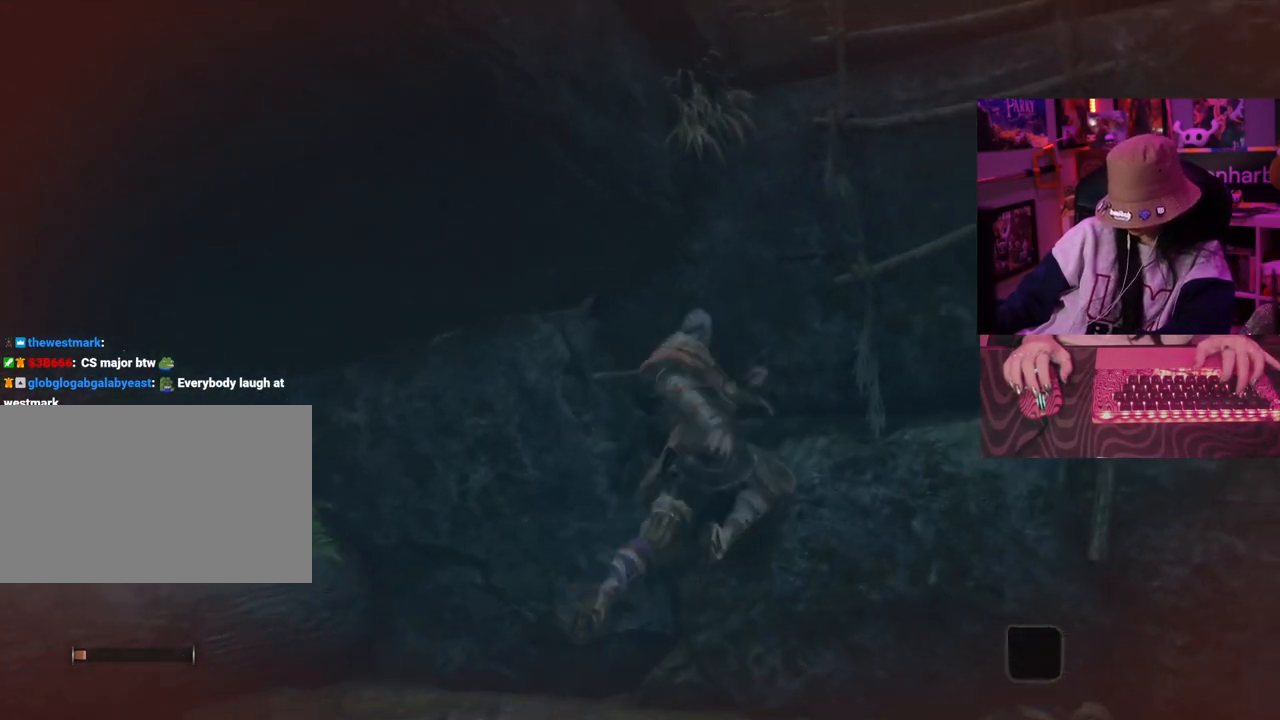
{"keys": [], "events": [[33, "d", "up"], [83, "space", "up"], [500, "w", "up"]]}
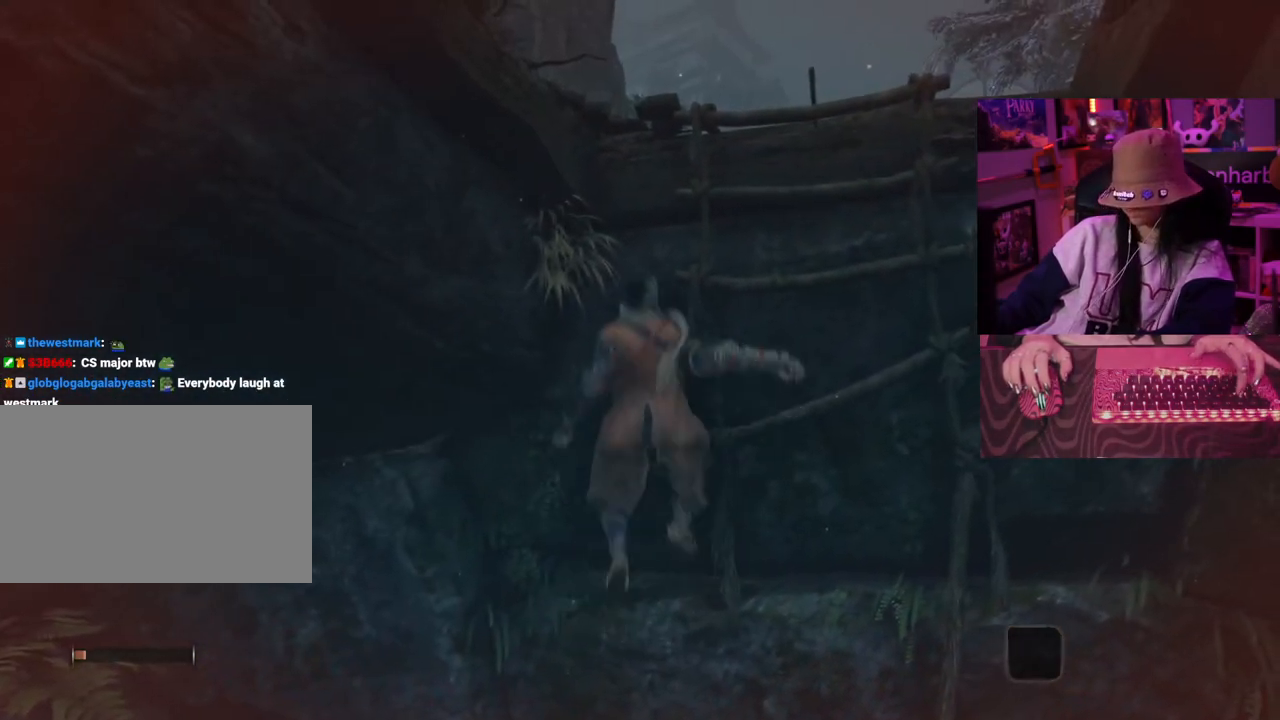
{"keys": [], "events": []}
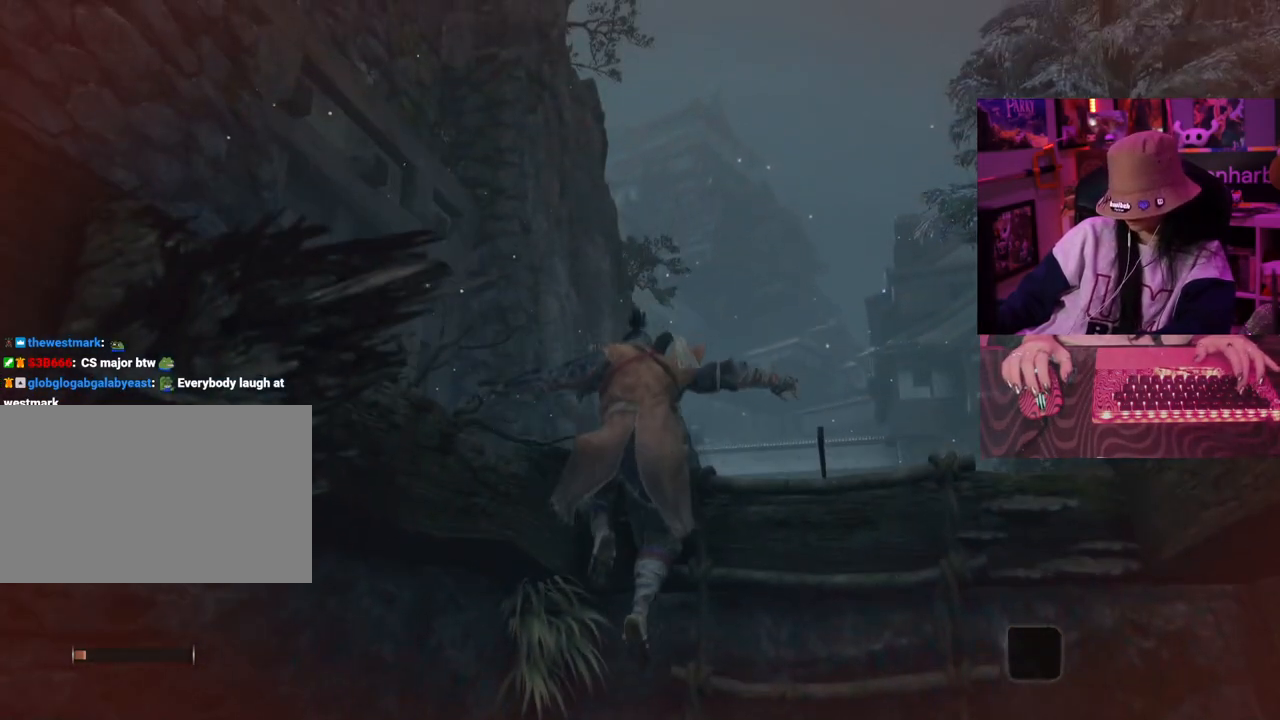
{"keys": [], "events": []}
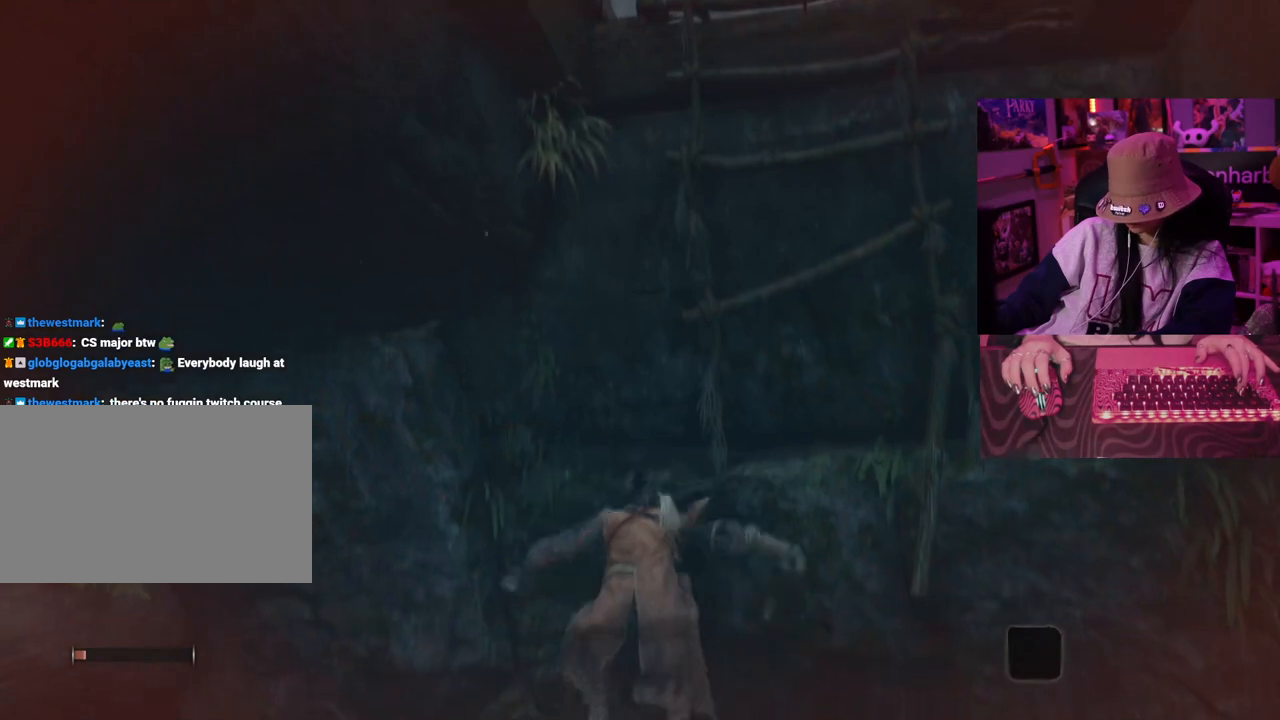
{"keys": [], "events": []}
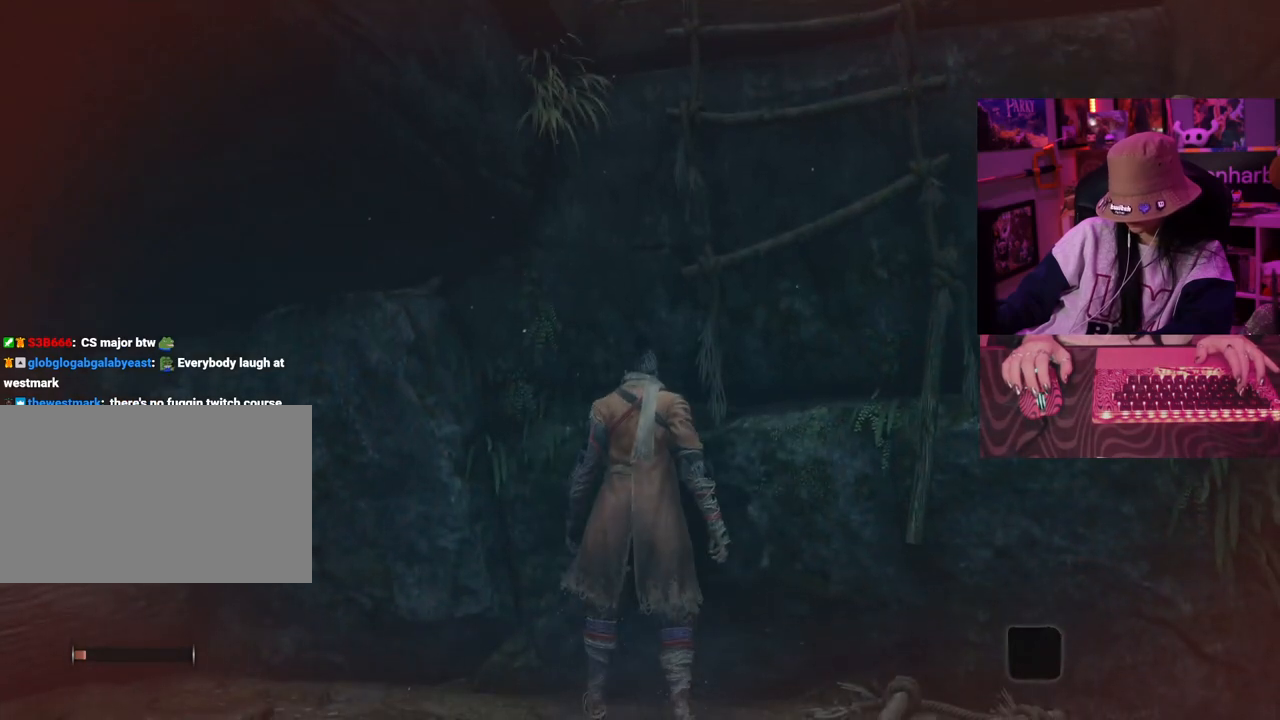
{"keys": [], "events": []}
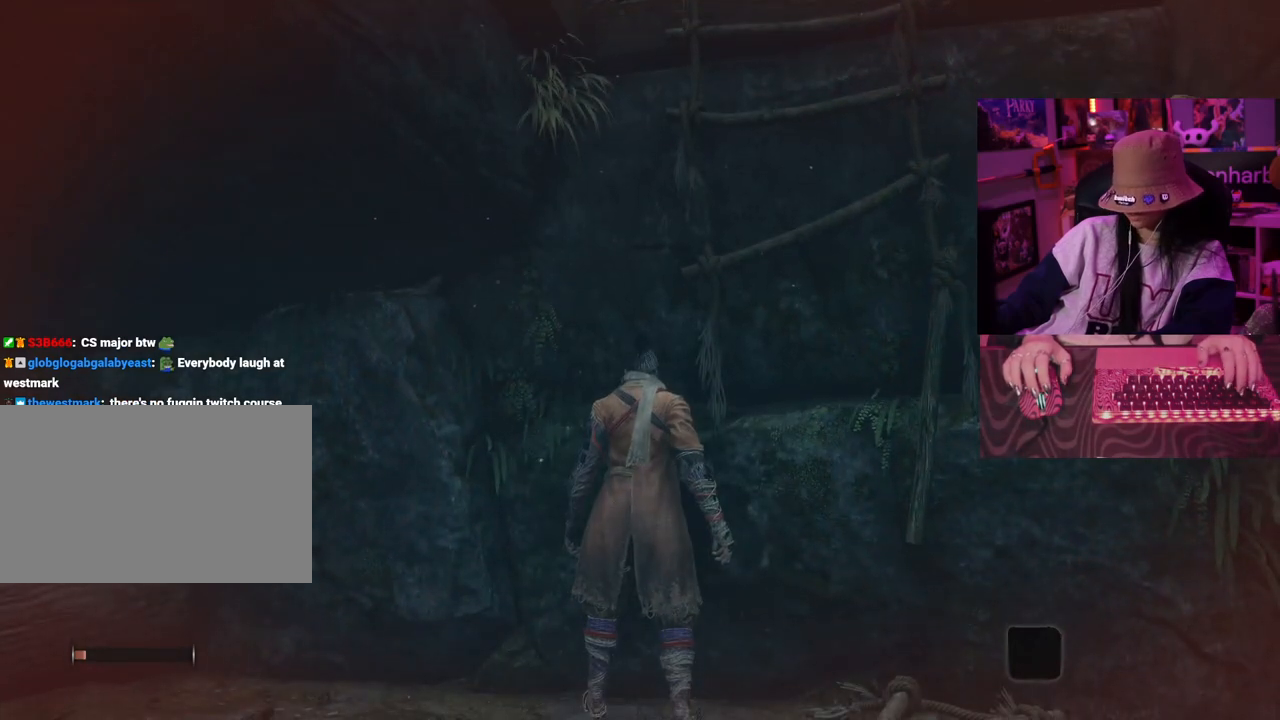
{"keys": [], "events": []}
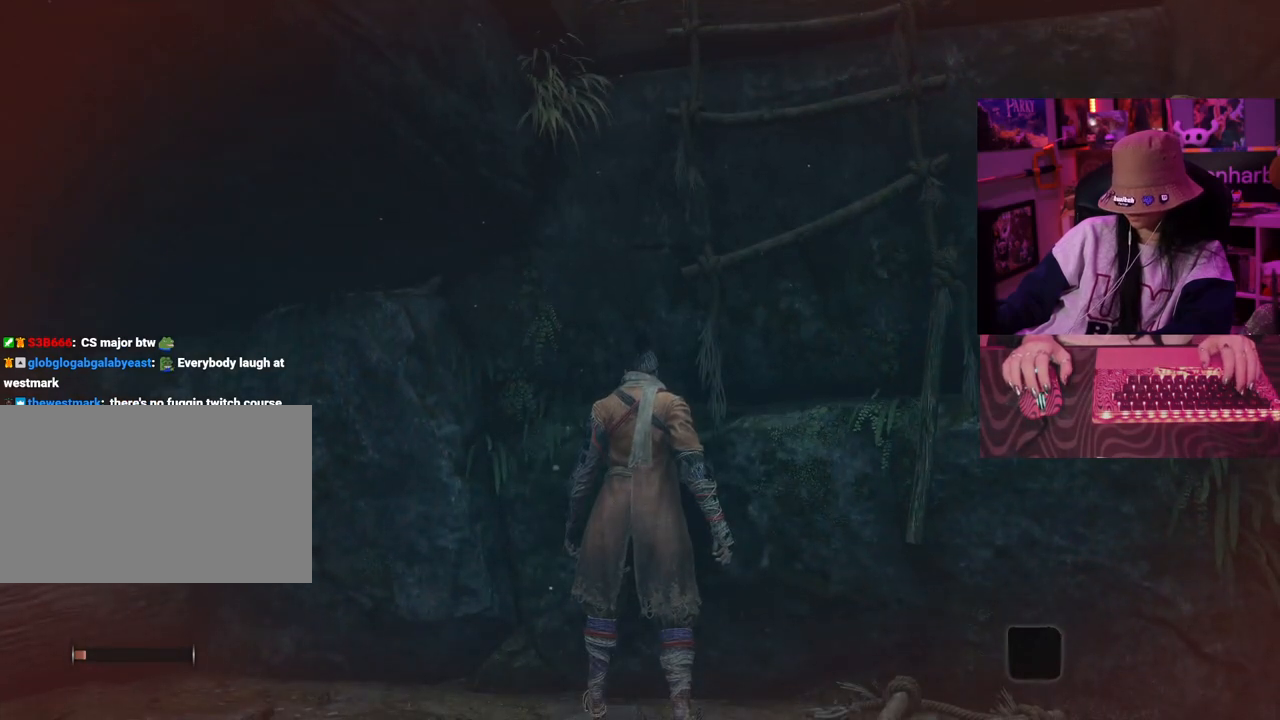
{"keys": [], "events": []}
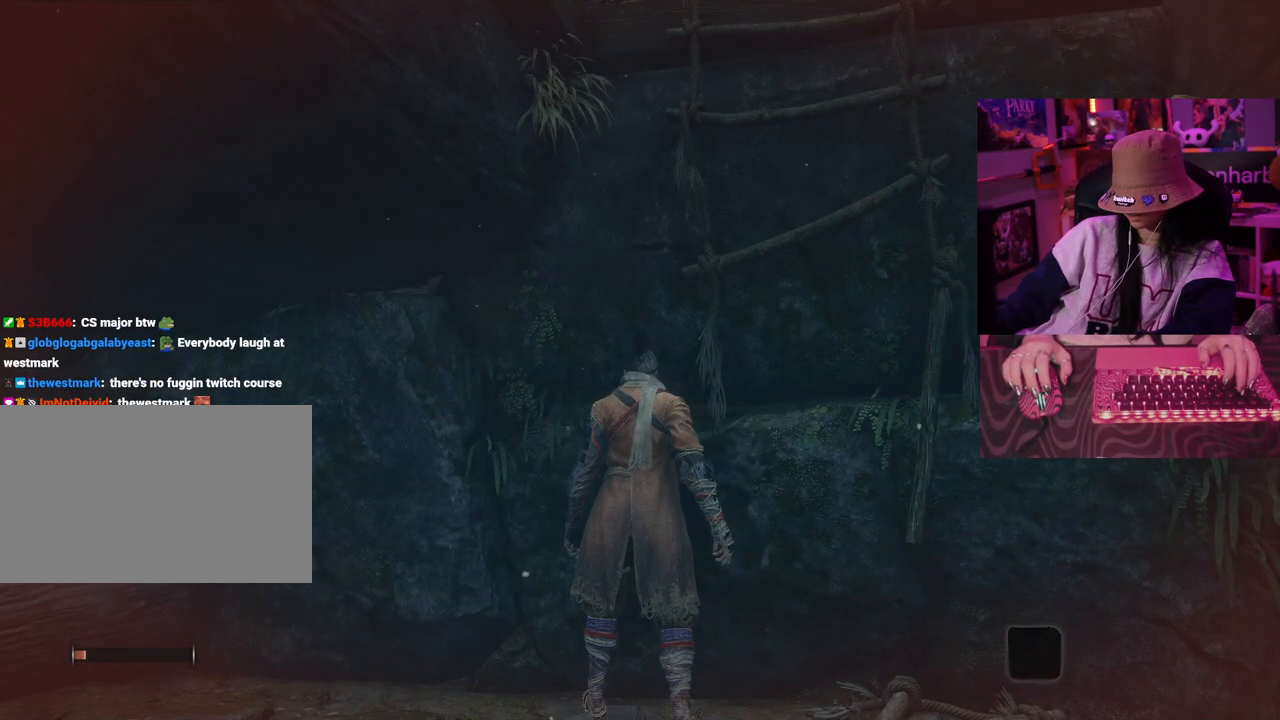
{"keys": [], "events": []}
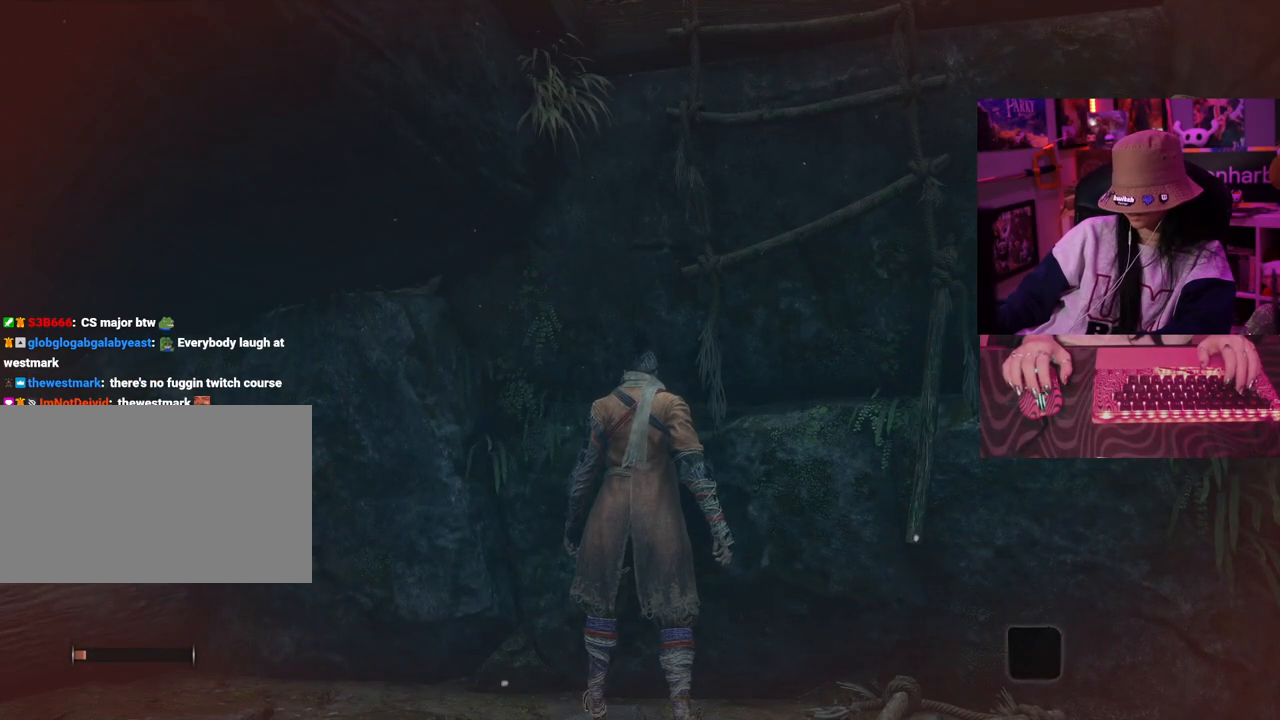
{"keys": [], "events": []}
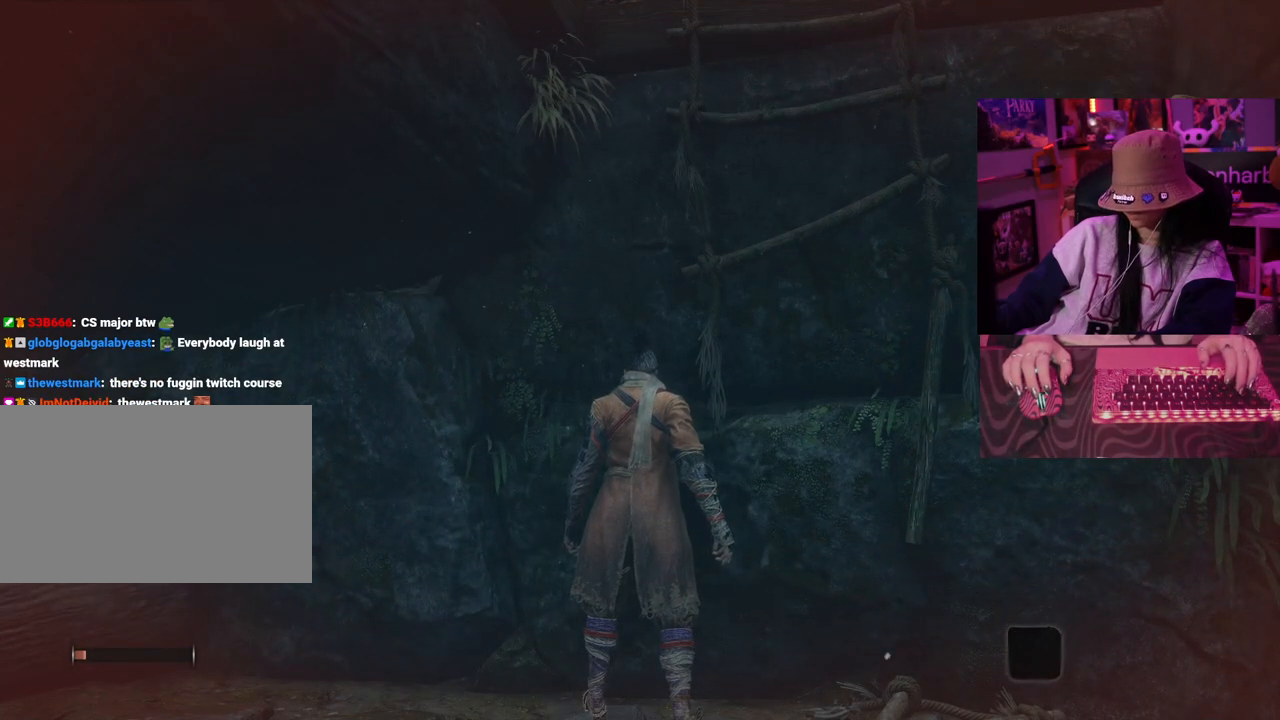
{"keys": [], "events": []}
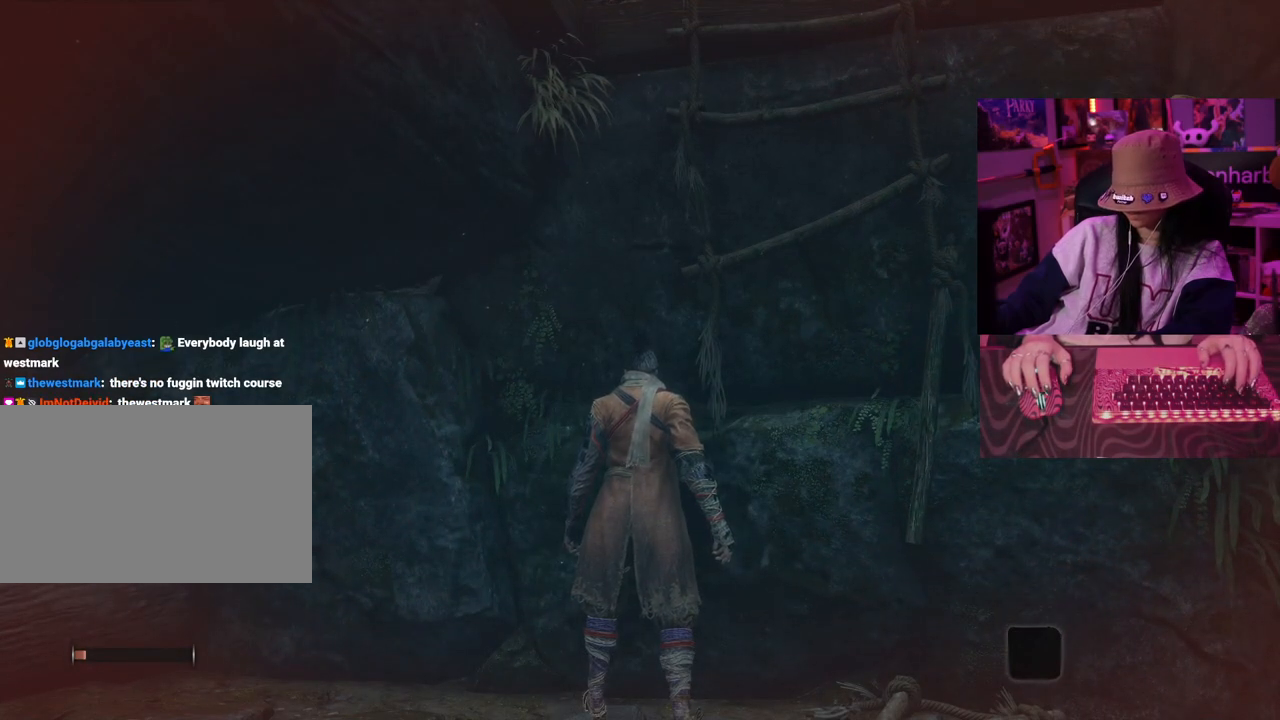
{"keys": [], "events": []}
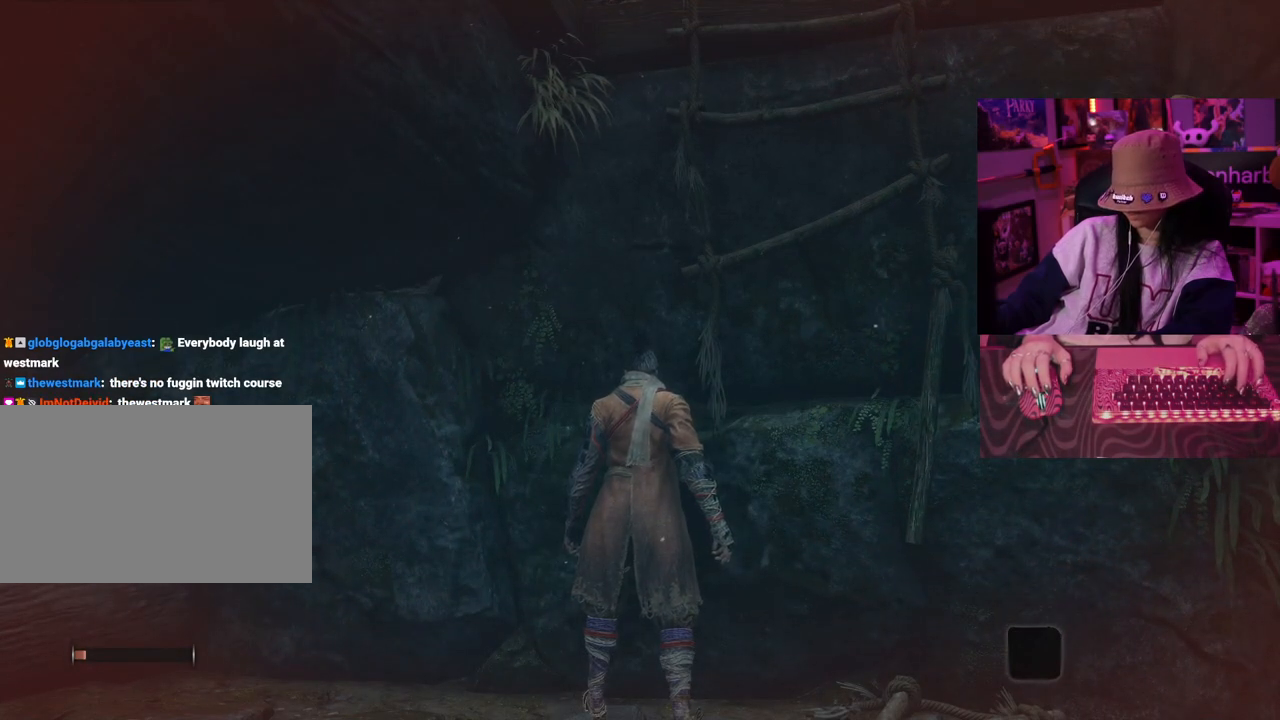
{"keys": ["d", "space", "w"], "events": [[117, "d", "down"], [167, "space", "down"], [167, "w", "down"], [350, "space", "up"], [483, "space", "down"]]}
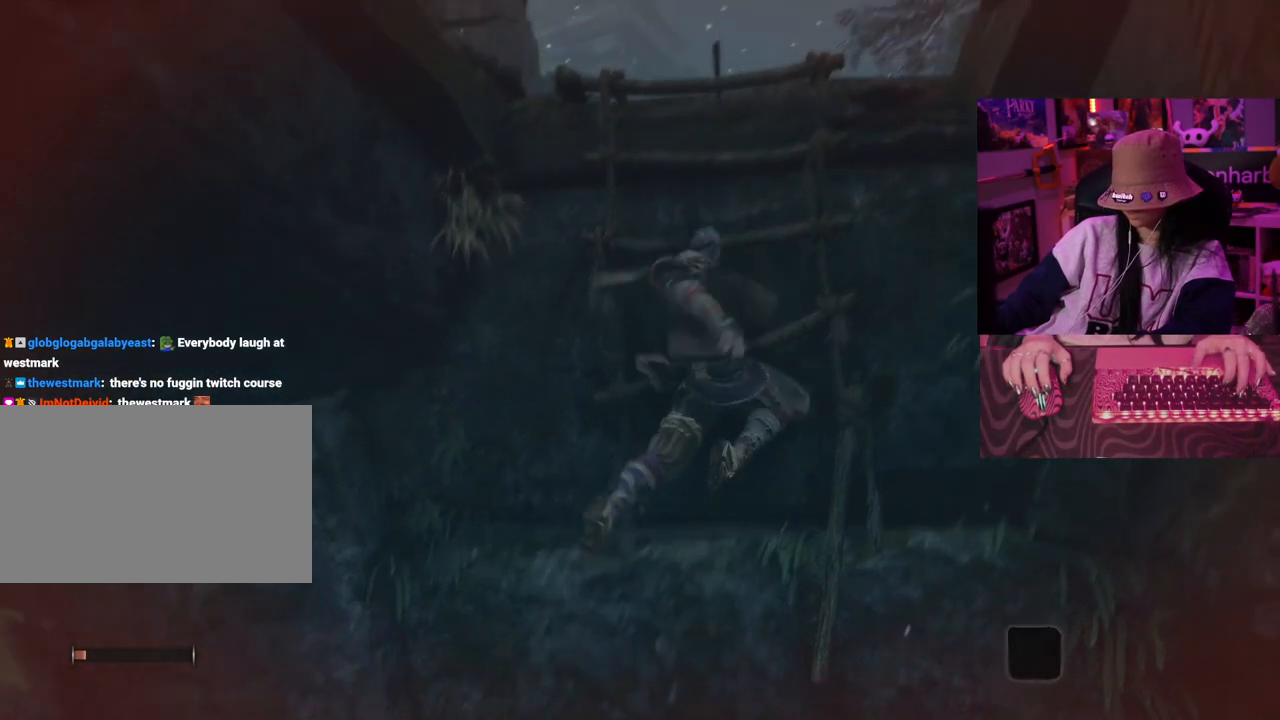
{"keys": ["d", "w"], "events": [[83, "space", "up"]]}
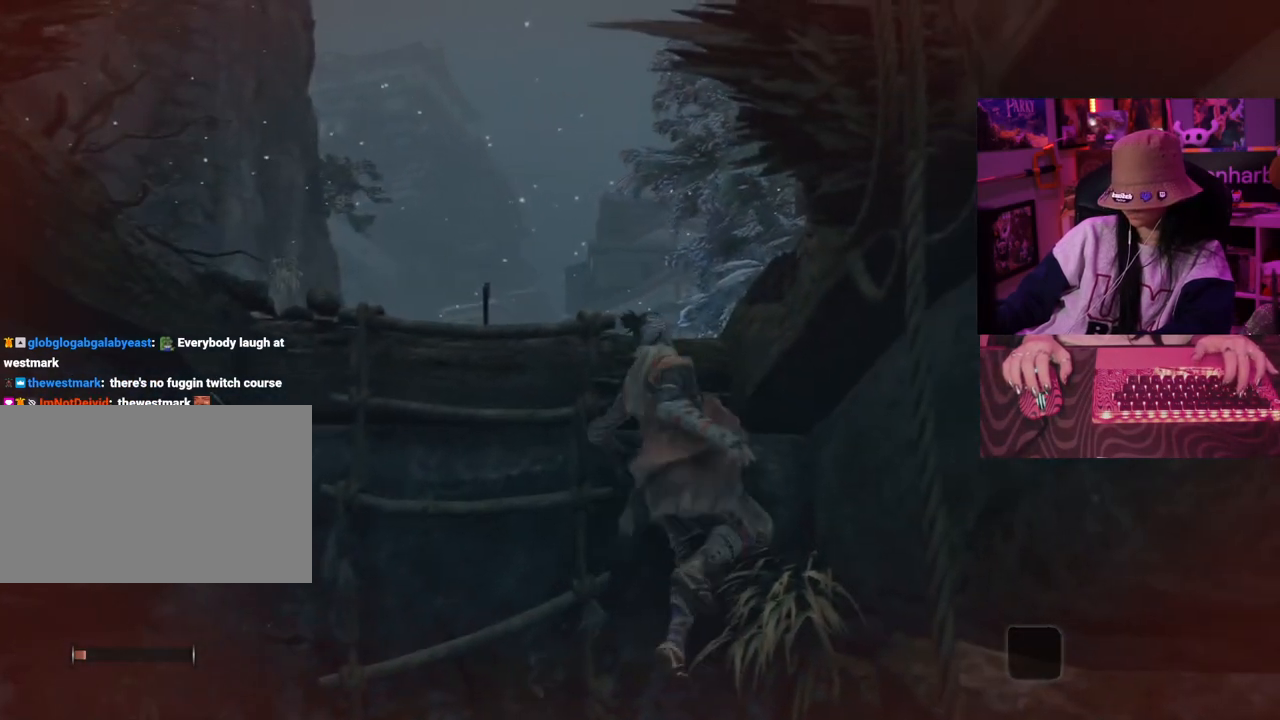
{"keys": ["d"], "events": [[433, "w", "up"]]}
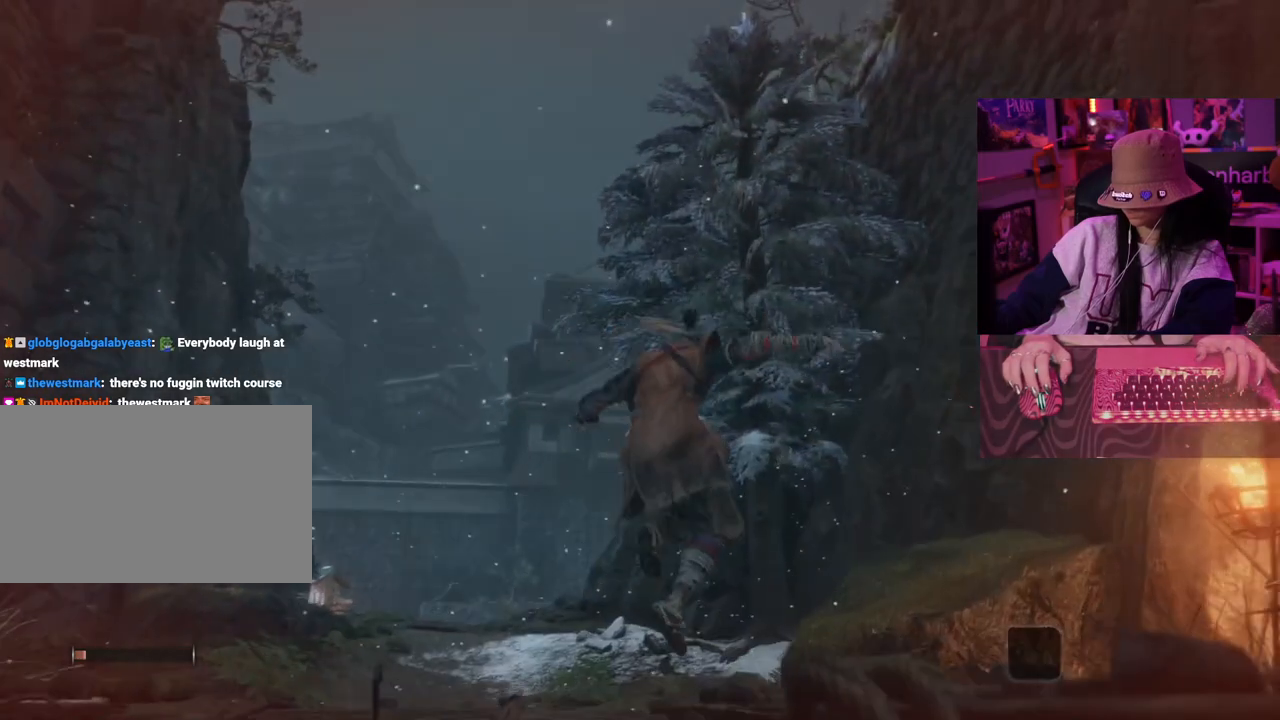
{"keys": [], "events": [[17, "d", "up"]]}